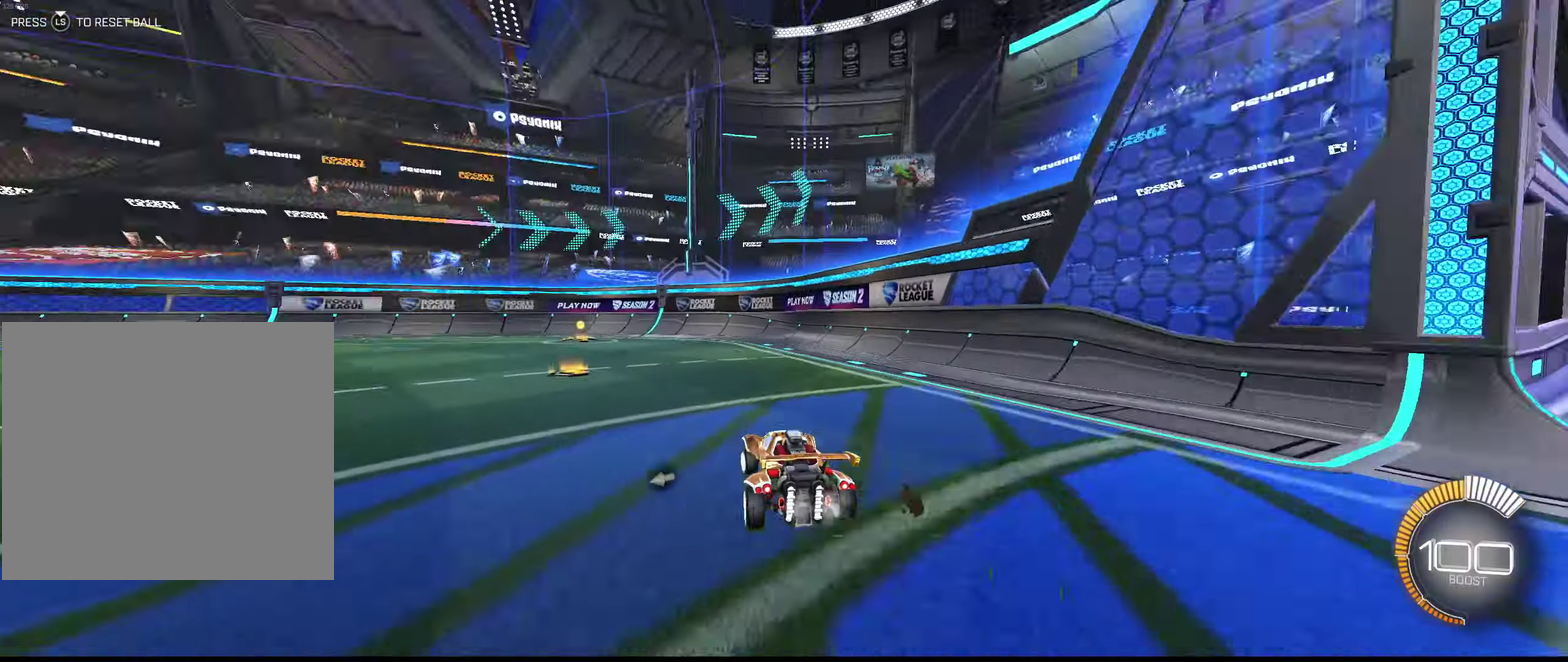
Gameplay with a controller (PlayStation layout); each line is a JSON object with the inputs held at the frame after it (dt_ms = milliseconds from this image to that frame). "events" lists button and stick changes between this image and that frame as [ms after this image, input, new state], when the widget could be followed in between.
{"dt_ms": 234, "buttons": ["R2"], "left_stick": "left", "right_stick": "center", "events": []}
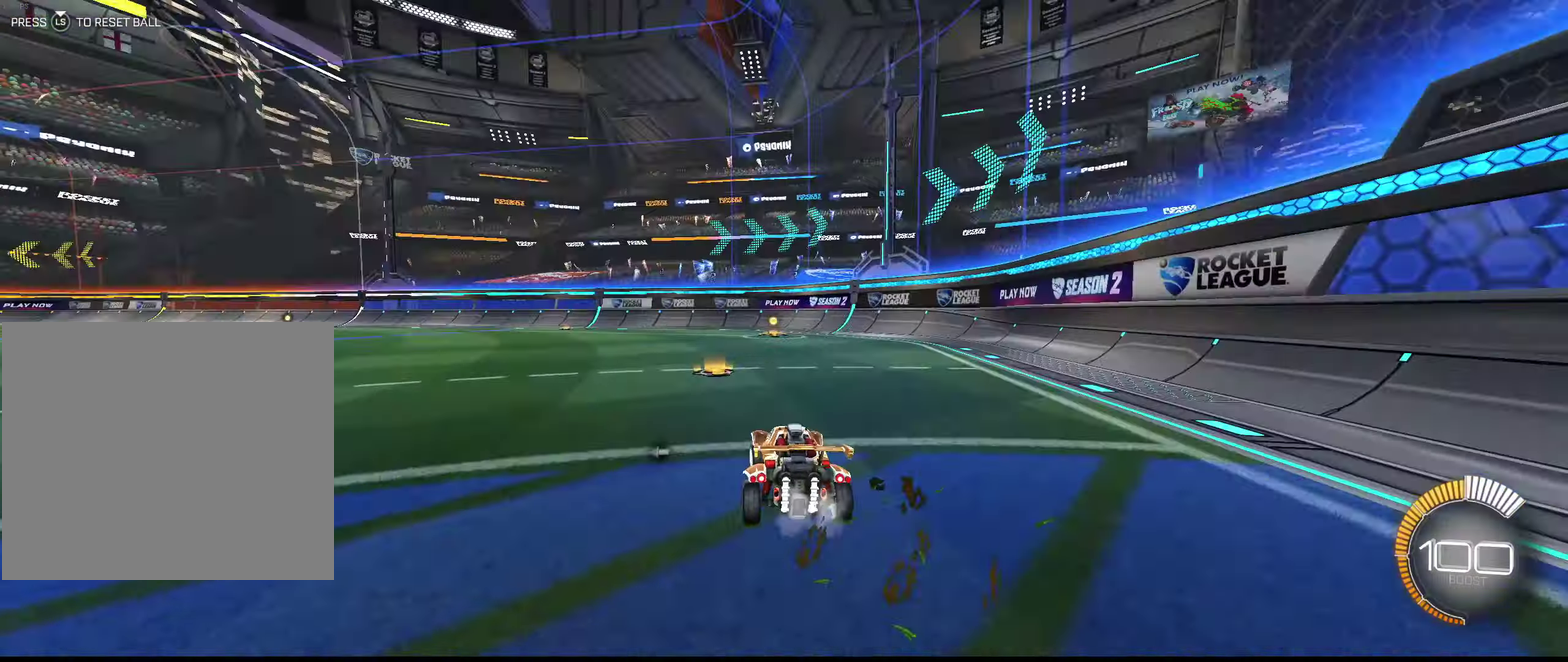
{"dt_ms": 500, "buttons": [], "left_stick": "left", "right_stick": "center", "events": [[266, "R2", "up"]]}
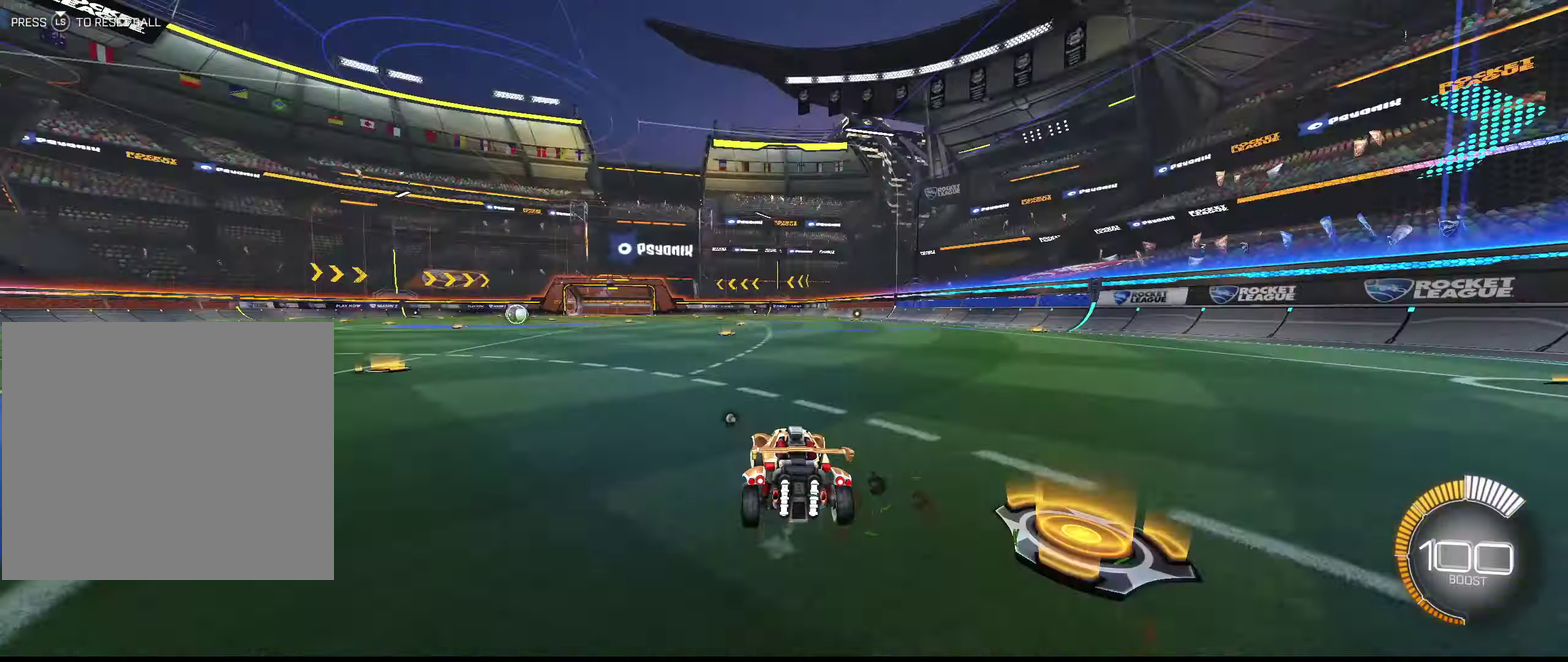
{"dt_ms": 500, "buttons": ["R2"], "left_stick": "center", "right_stick": "center", "events": [[133, "R2", "down"], [233, "left_stick", "center"]]}
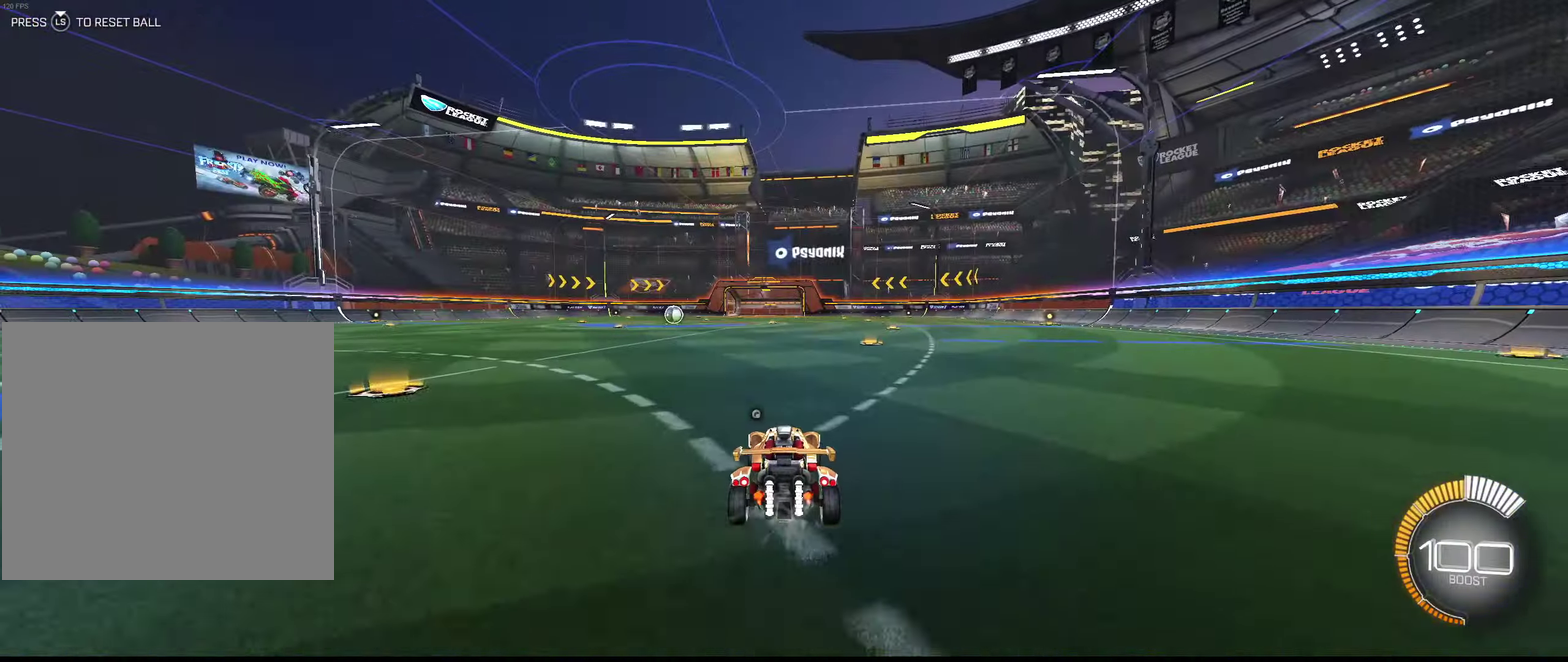
{"dt_ms": 500, "buttons": ["CROSS", "R2"], "left_stick": "up-right", "right_stick": "center", "events": [[333, "left_stick", "up-right"], [433, "CROSS", "down"]]}